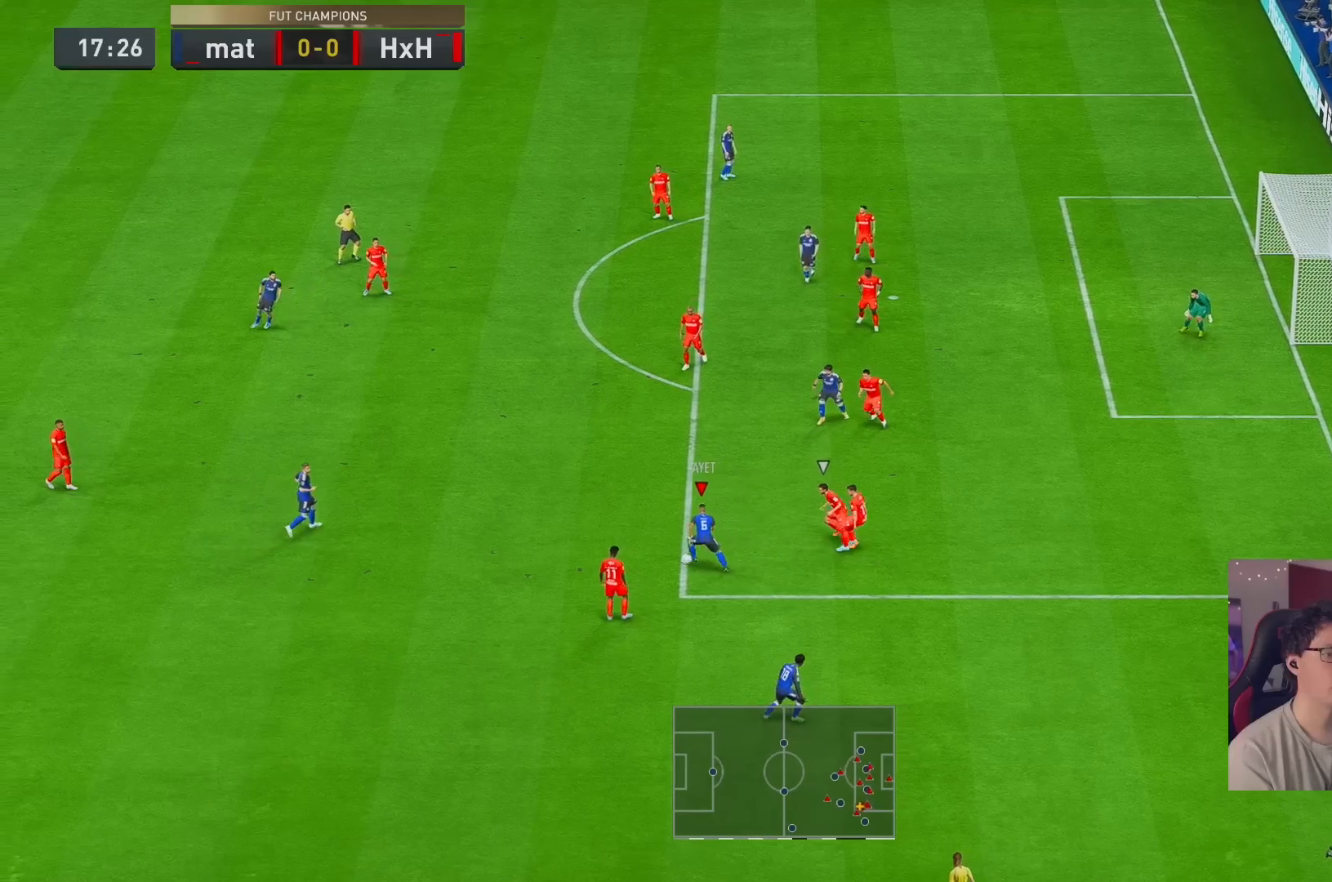
Gameplay with a controller (Xbox layout); each line is a JSON object with the inputs held at the frame after it. "events" lists button and stick changes between this image and that frame as [ms after this image, input, new state], when the widget could be followed in between. Not read: L3 R3.
{"buttons": [], "left_stick": "up-left", "right_stick": "center", "events": []}
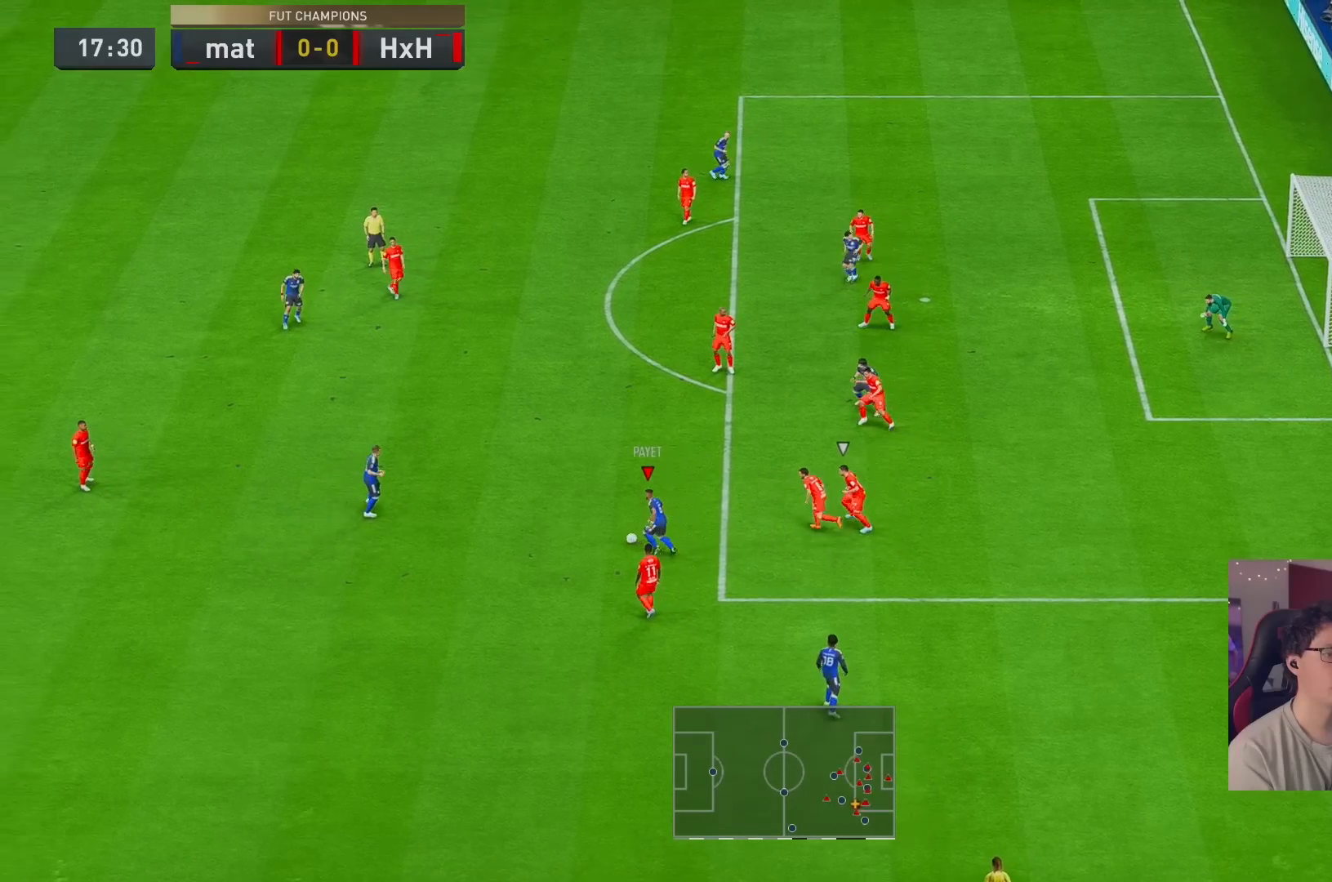
{"buttons": [], "left_stick": "up-left", "right_stick": "center", "events": []}
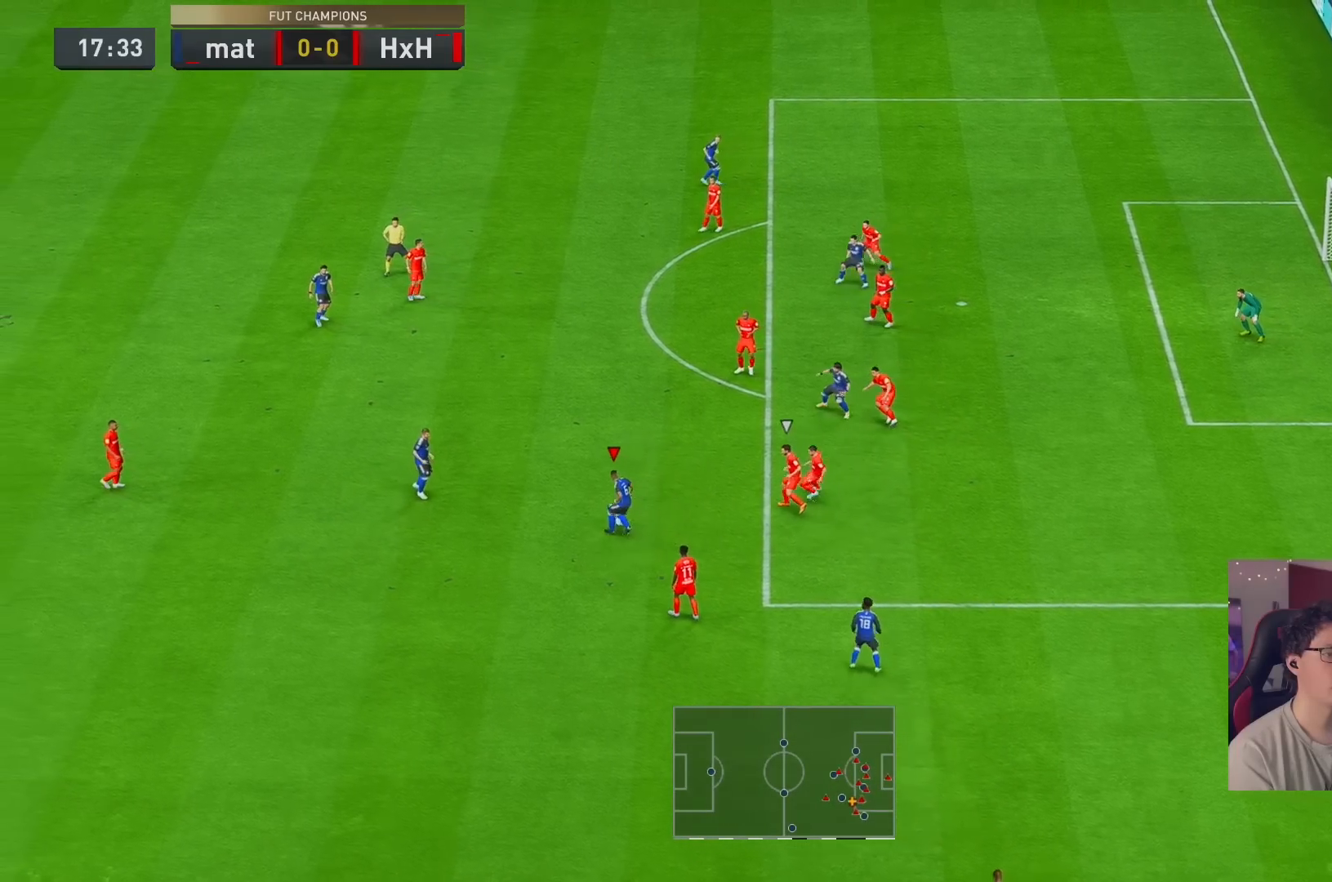
{"buttons": [], "left_stick": "up-left", "right_stick": "center", "events": [[17, "right_stick", "up"], [67, "left_stick", "center"], [67, "right_stick", "center"], [117, "right_stick", "left"], [183, "left_stick", "down-right"], [233, "L2", "down"], [267, "right_stick", "center"], [300, "left_stick", "center"], [350, "L2", "up"], [367, "left_stick", "up-left"]]}
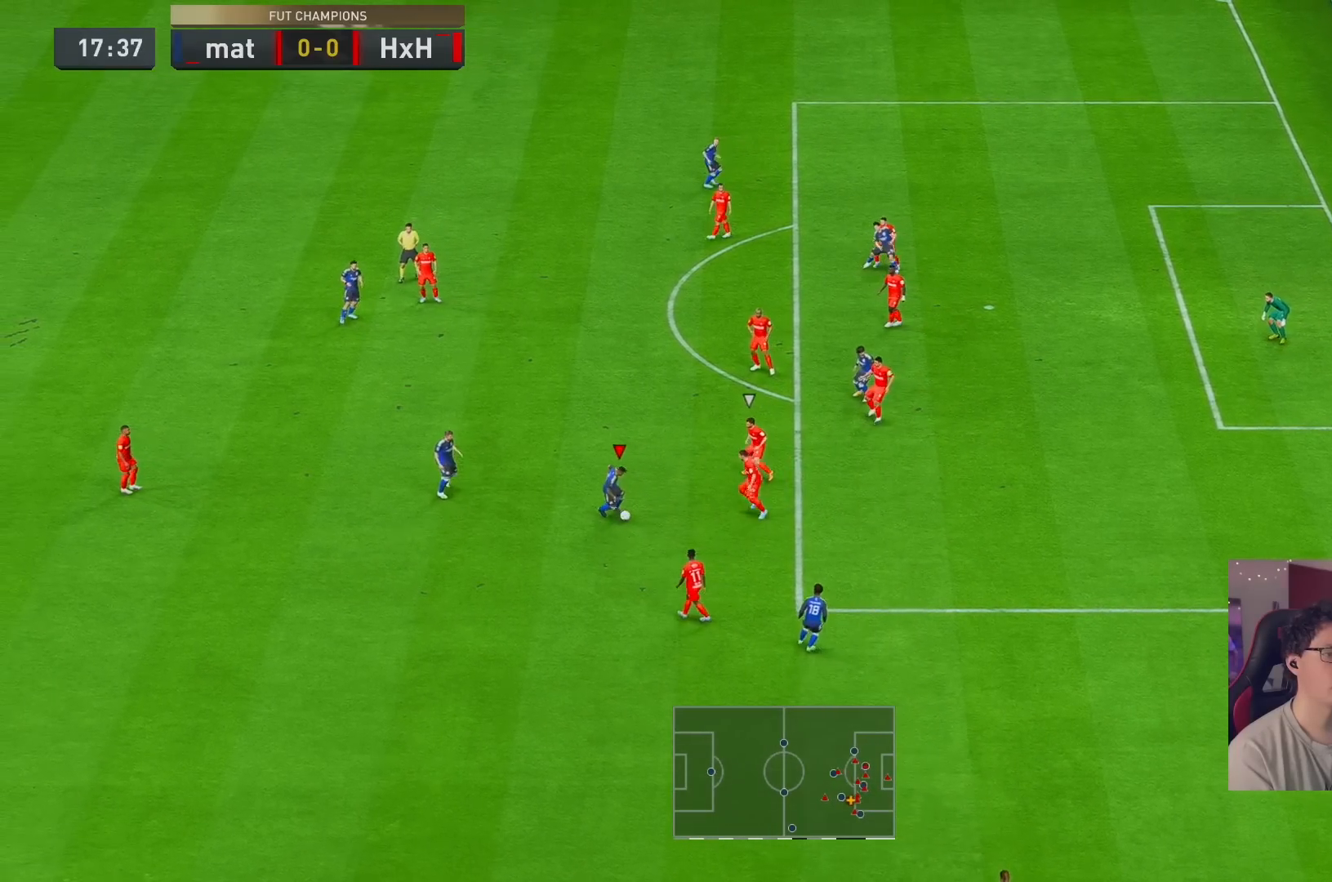
{"buttons": [], "left_stick": "center", "right_stick": "center", "events": [[467, "left_stick", "center"]]}
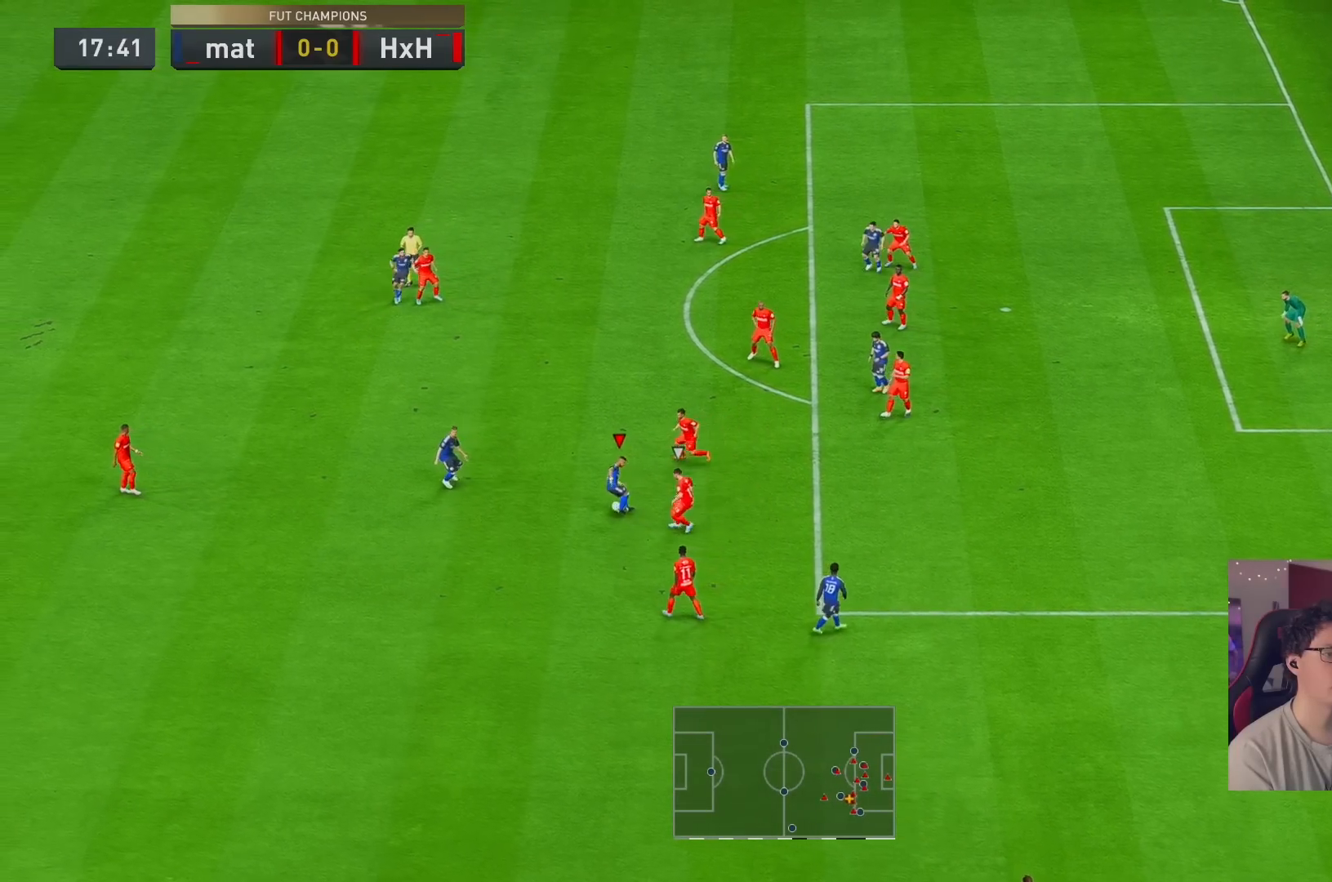
{"buttons": [], "left_stick": "down", "right_stick": "center", "events": [[33, "left_stick", "down-left"], [317, "left_stick", "down"]]}
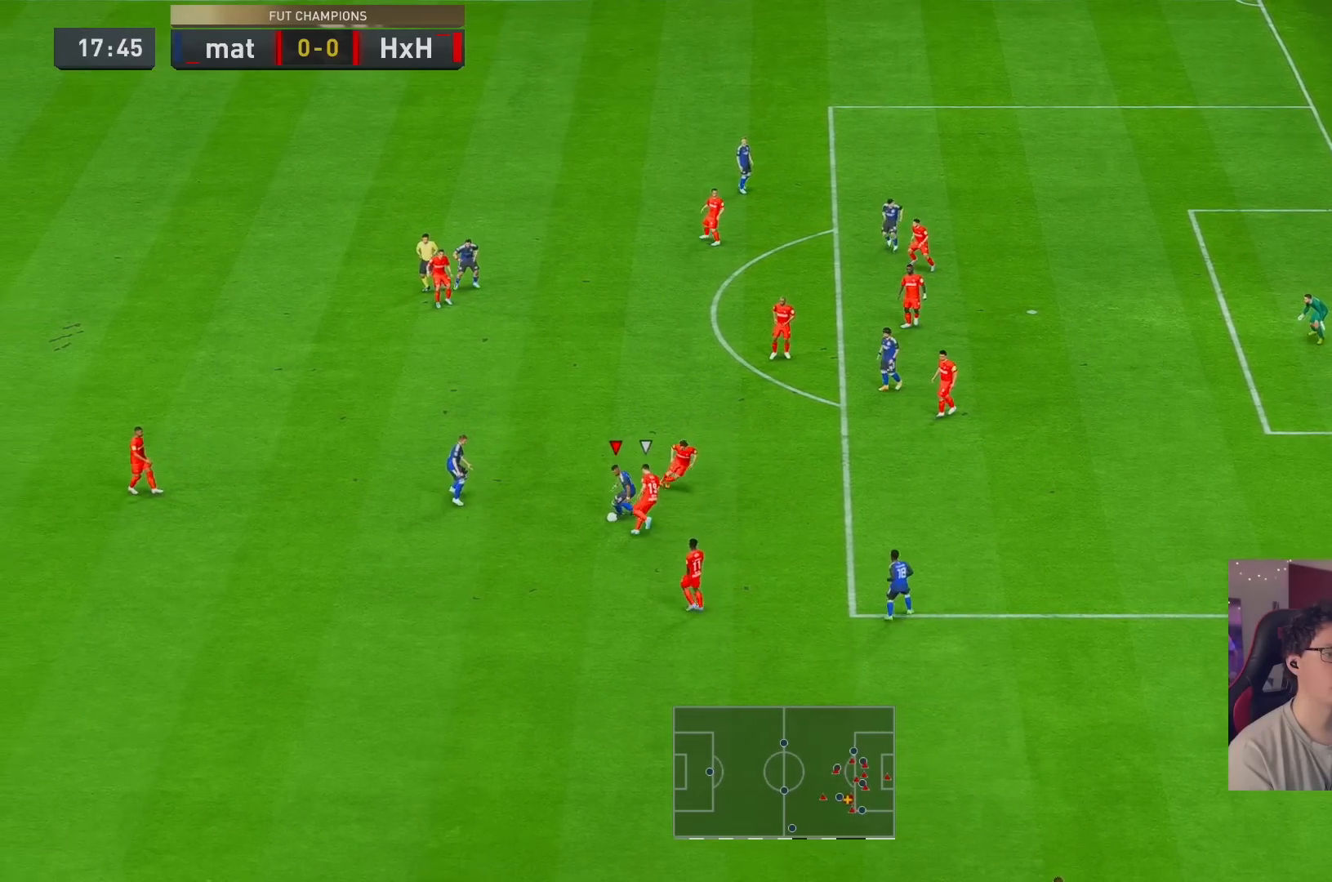
{"buttons": [], "left_stick": "up-left", "right_stick": "center", "events": [[50, "left_stick", "center"], [100, "left_stick", "up-left"]]}
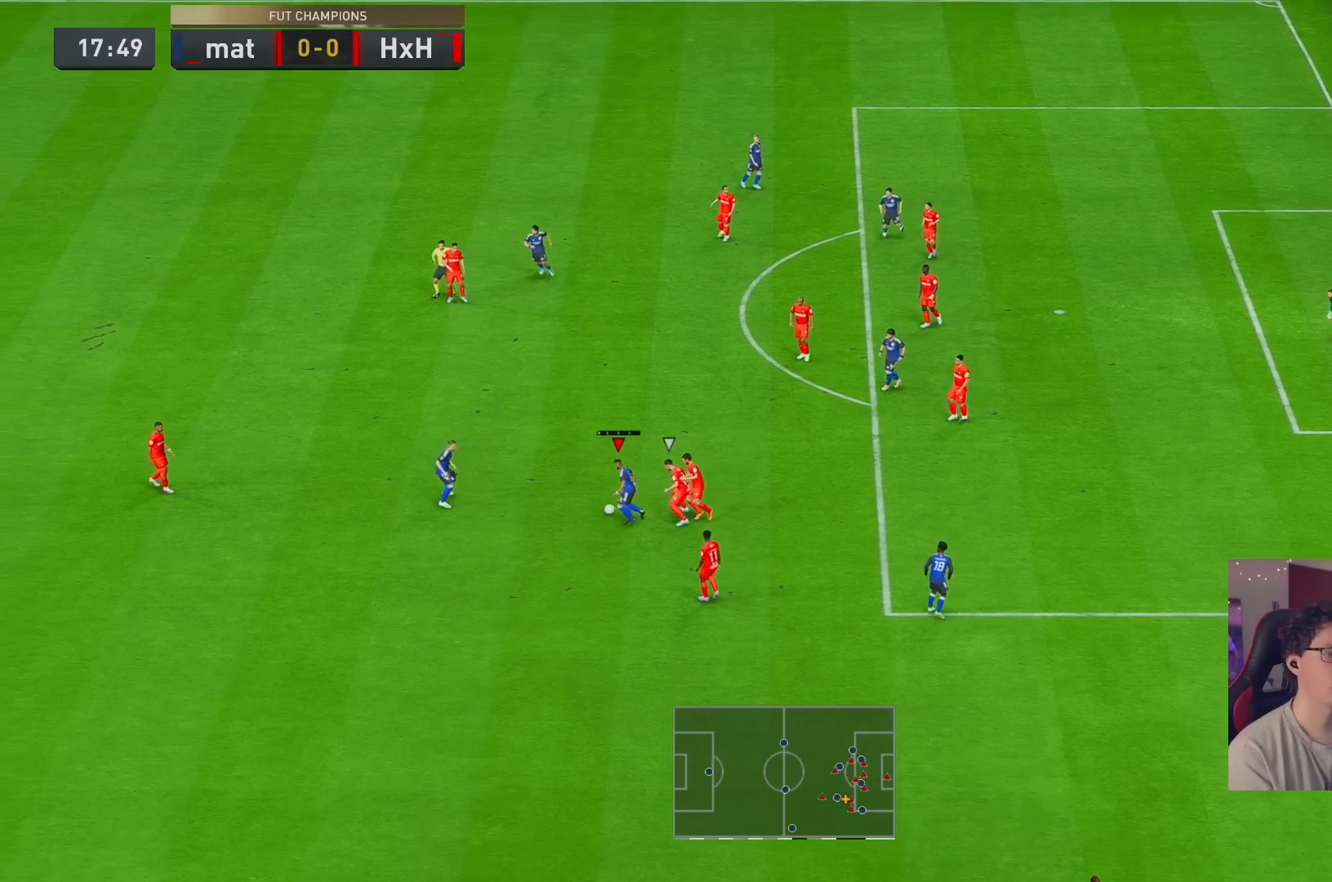
{"buttons": ["A"], "left_stick": "up-right", "right_stick": "center", "events": [[150, "left_stick", "center"], [417, "left_stick", "up-right"], [450, "A", "down"]]}
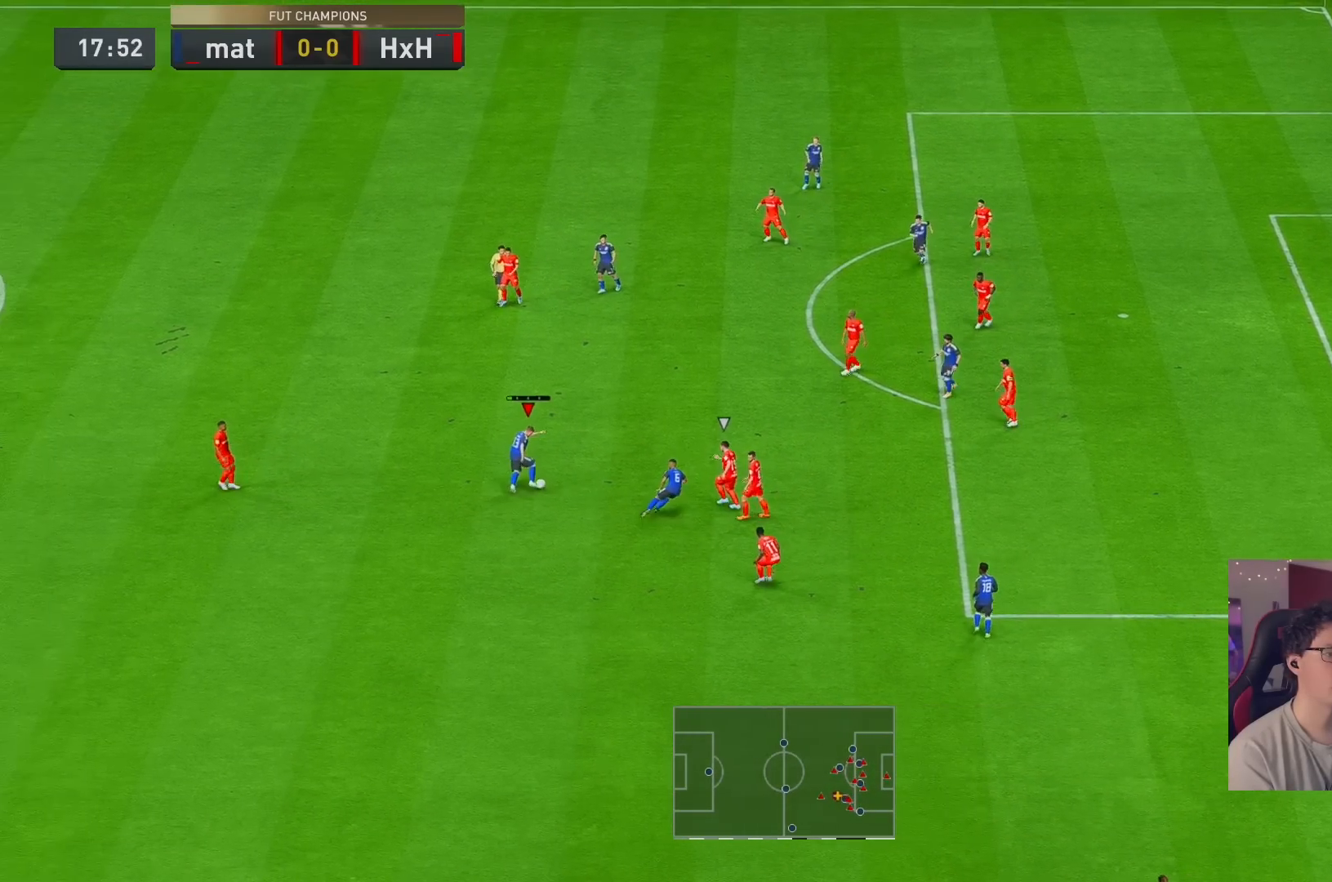
{"buttons": [], "left_stick": "up-right", "right_stick": "center", "events": [[83, "A", "up"]]}
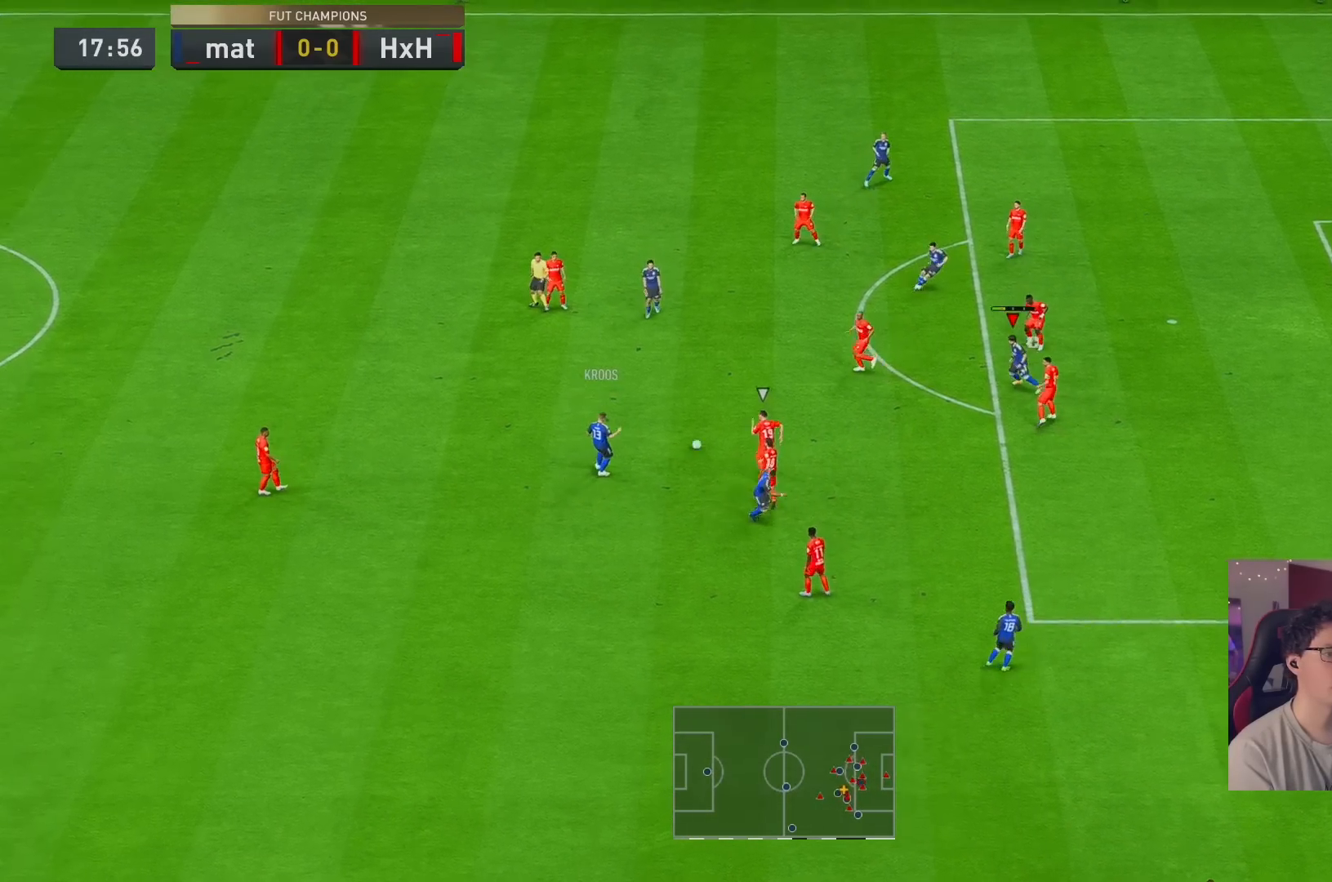
{"buttons": [], "left_stick": "down", "right_stick": "center", "events": [[133, "left_stick", "center"], [200, "left_stick", "left"], [333, "left_stick", "down-left"], [433, "left_stick", "down"]]}
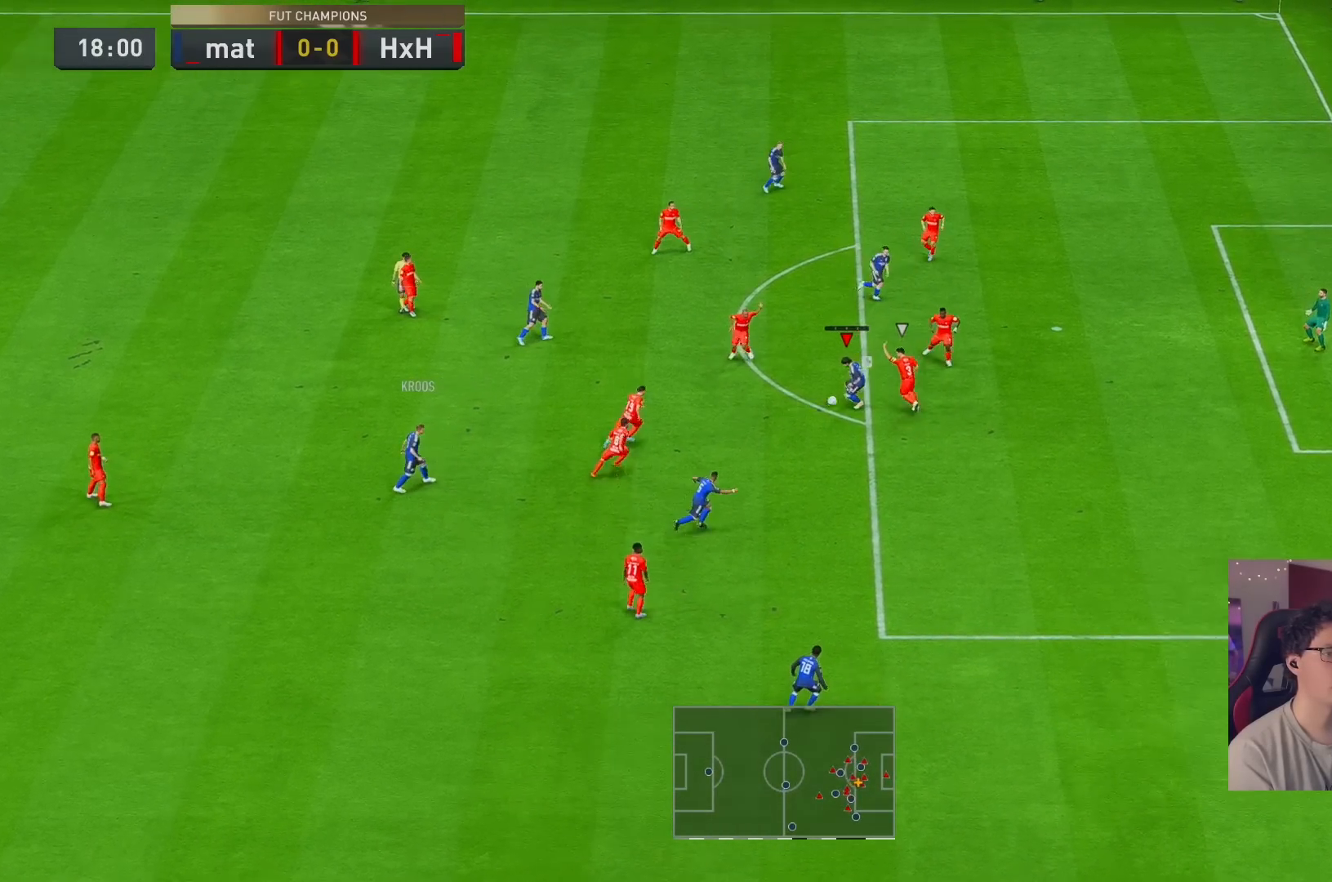
{"buttons": [], "left_stick": "right", "right_stick": "center", "events": [[33, "Y", "down"], [100, "Y", "up"], [200, "left_stick", "down-right"], [367, "R2", "down"], [367, "left_stick", "right"], [500, "R2", "up"]]}
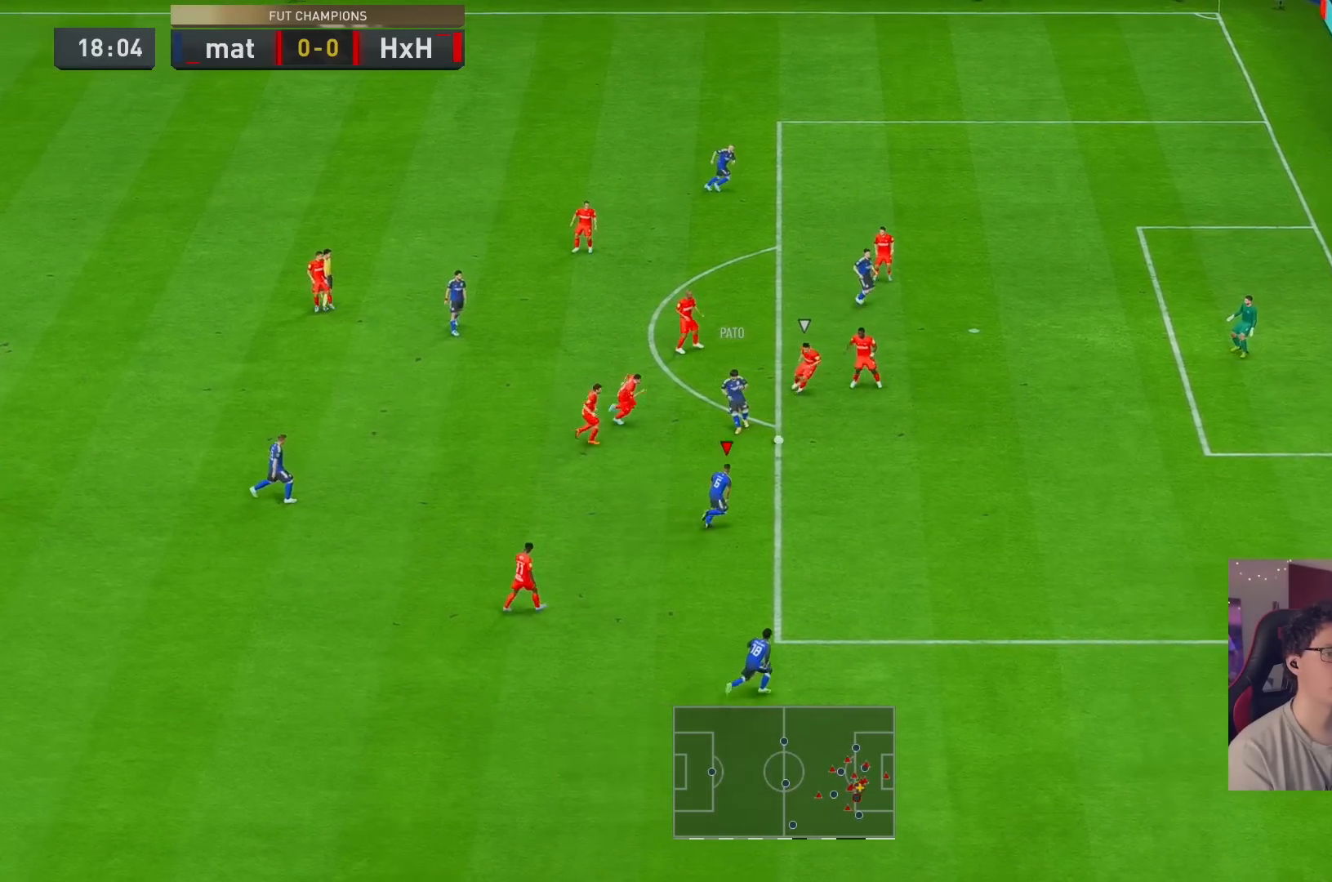
{"buttons": ["X"], "left_stick": "up-right", "right_stick": "center", "events": [[350, "L1", "down"], [350, "left_stick", "up-right"], [383, "X", "down"], [417, "R2", "down"], [467, "L1", "up"], [467, "R2", "up"]]}
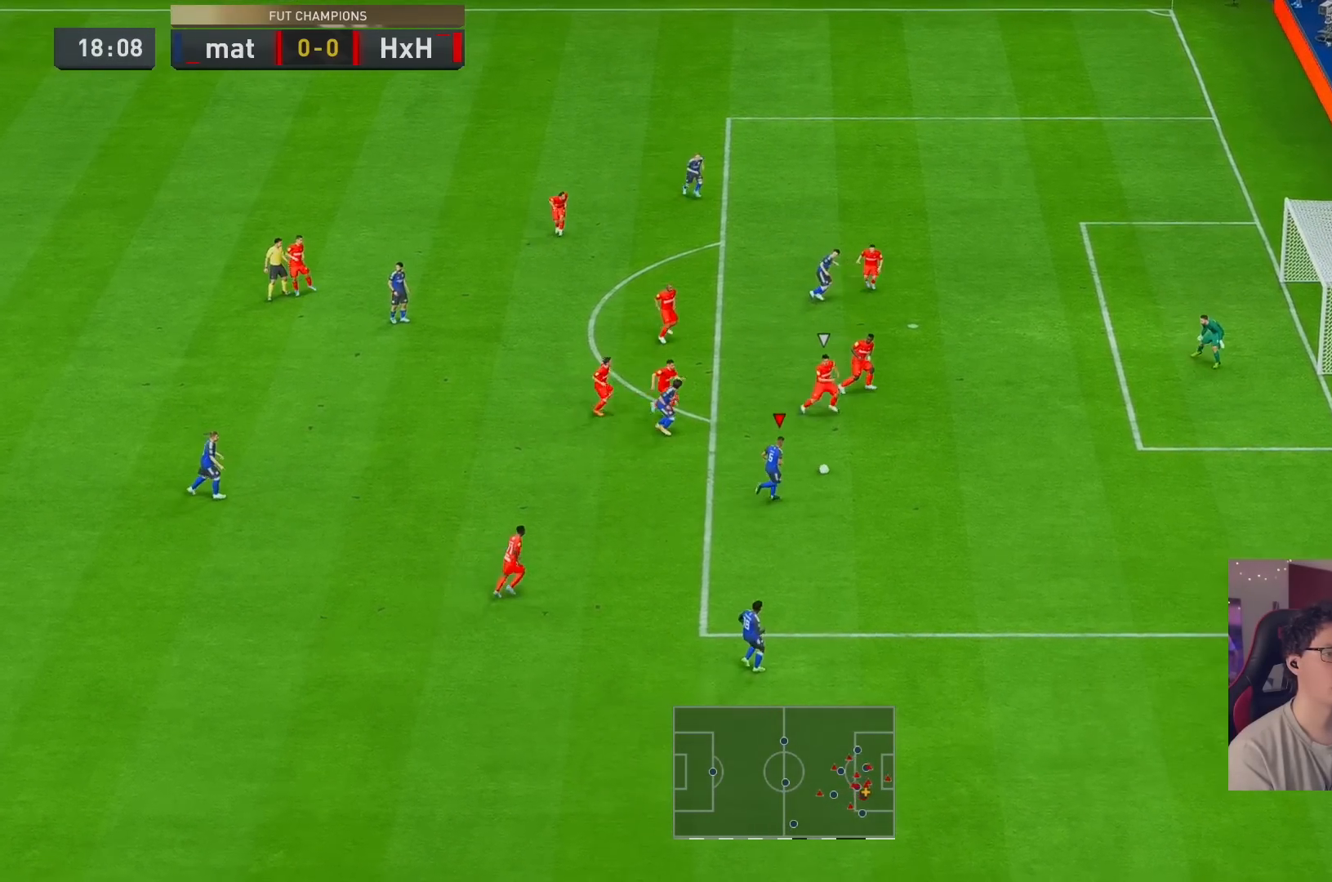
{"buttons": [], "left_stick": "up-right", "right_stick": "center", "events": [[117, "X", "up"], [167, "R2", "down"], [233, "R2", "up"]]}
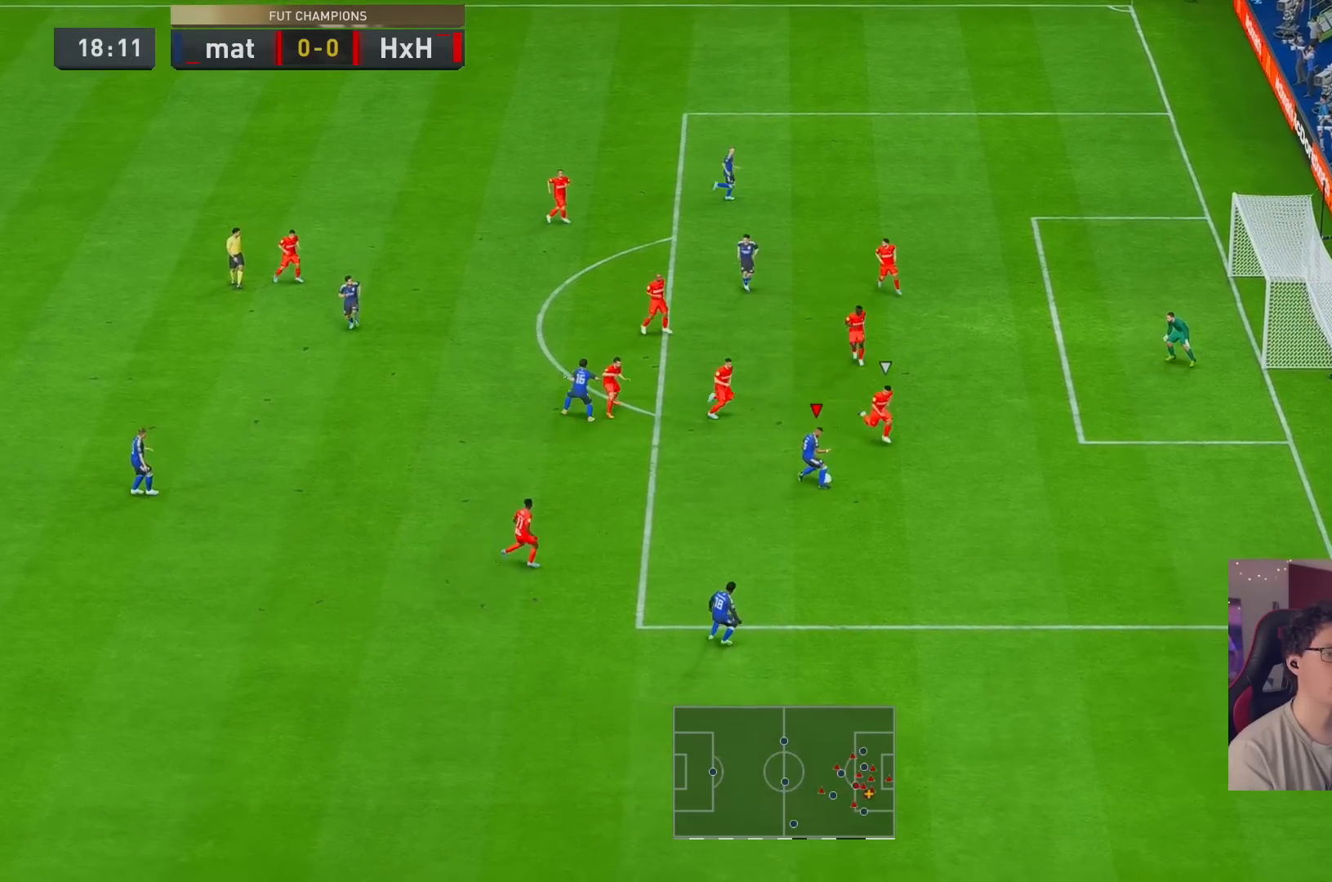
{"buttons": [], "left_stick": "up-right", "right_stick": "center", "events": []}
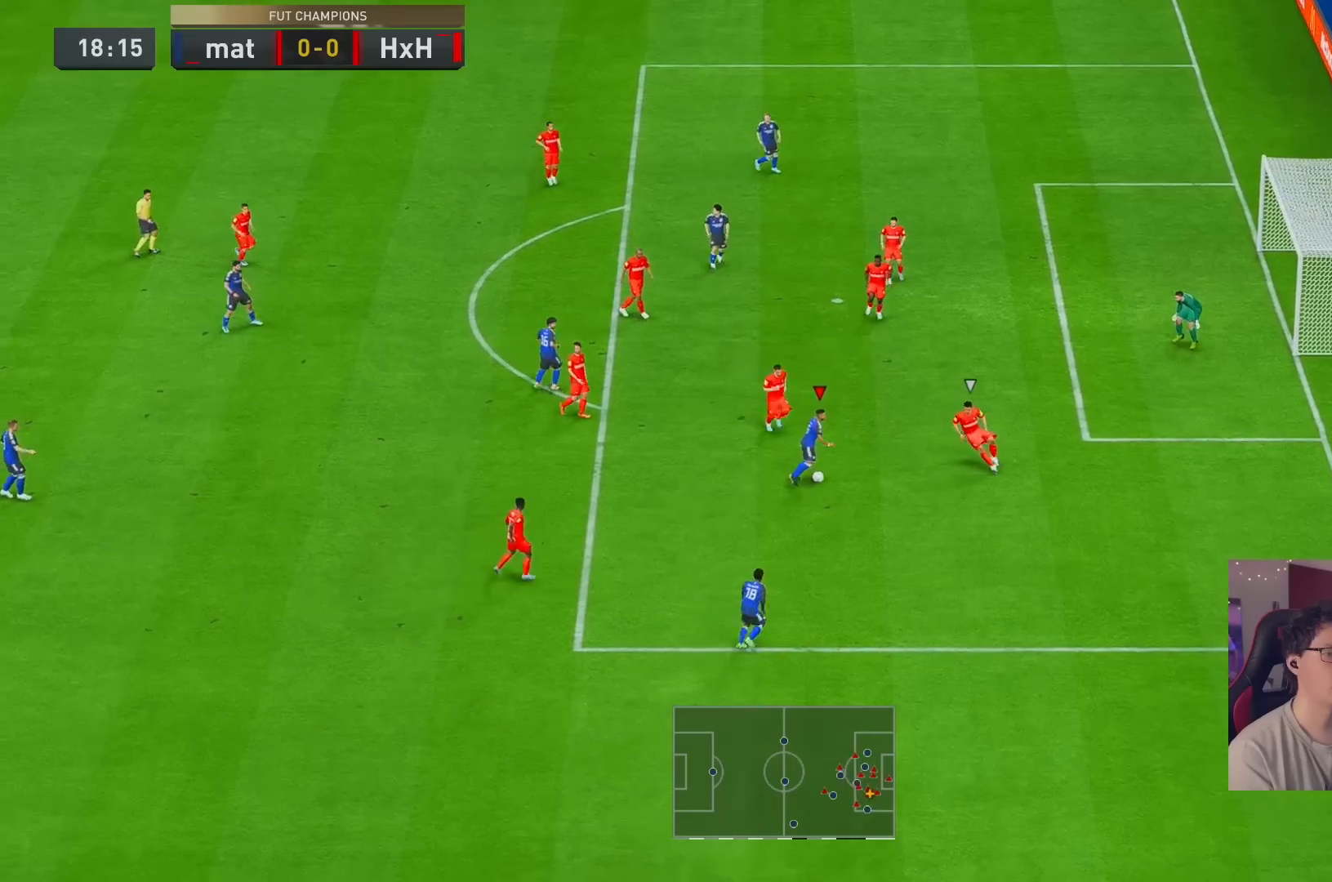
{"buttons": [], "left_stick": "up-right", "right_stick": "center", "events": [[167, "R2", "down"], [233, "R2", "up"]]}
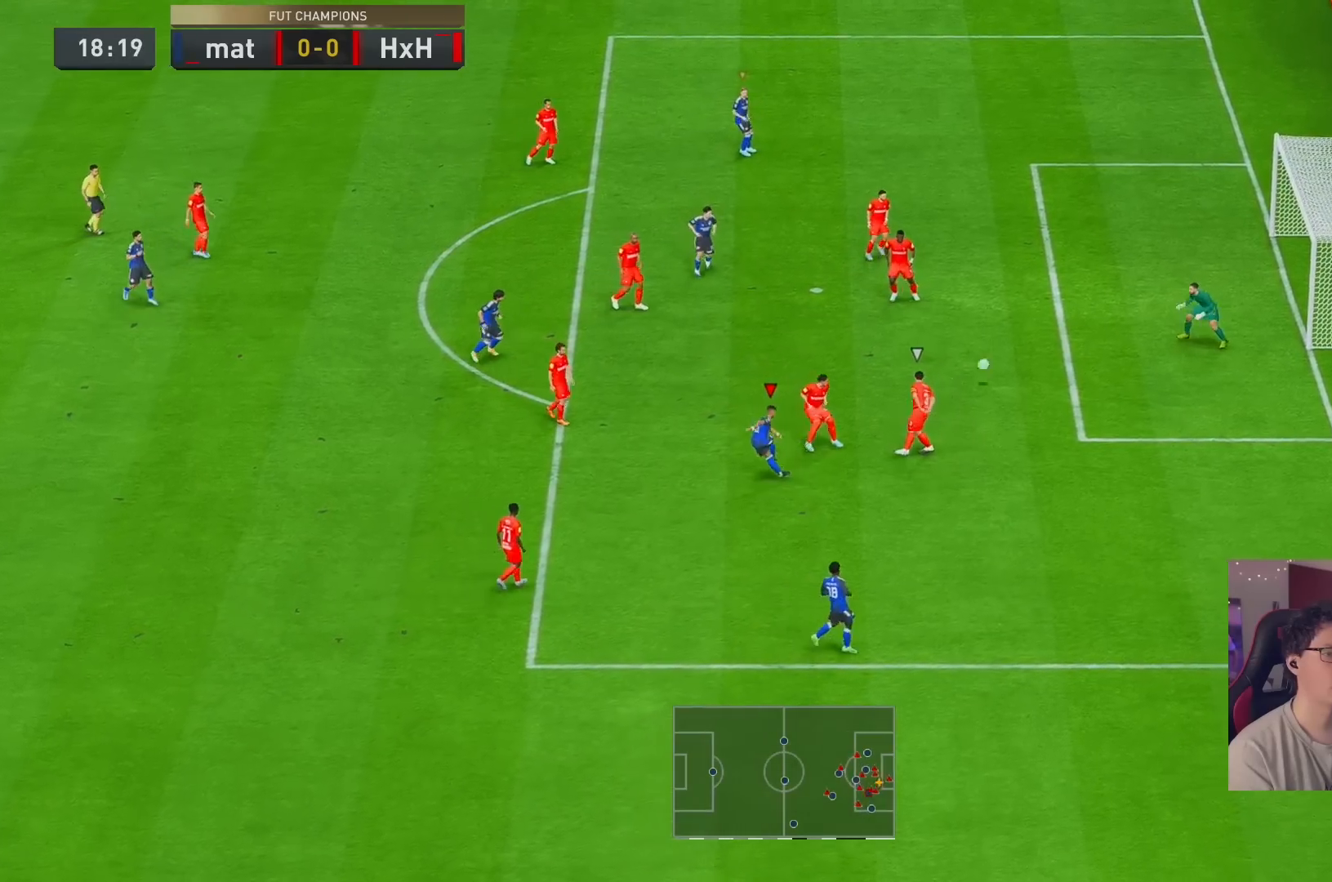
{"buttons": [], "left_stick": "up-right", "right_stick": "center", "events": [[50, "R2", "down"], [67, "R2", "up"]]}
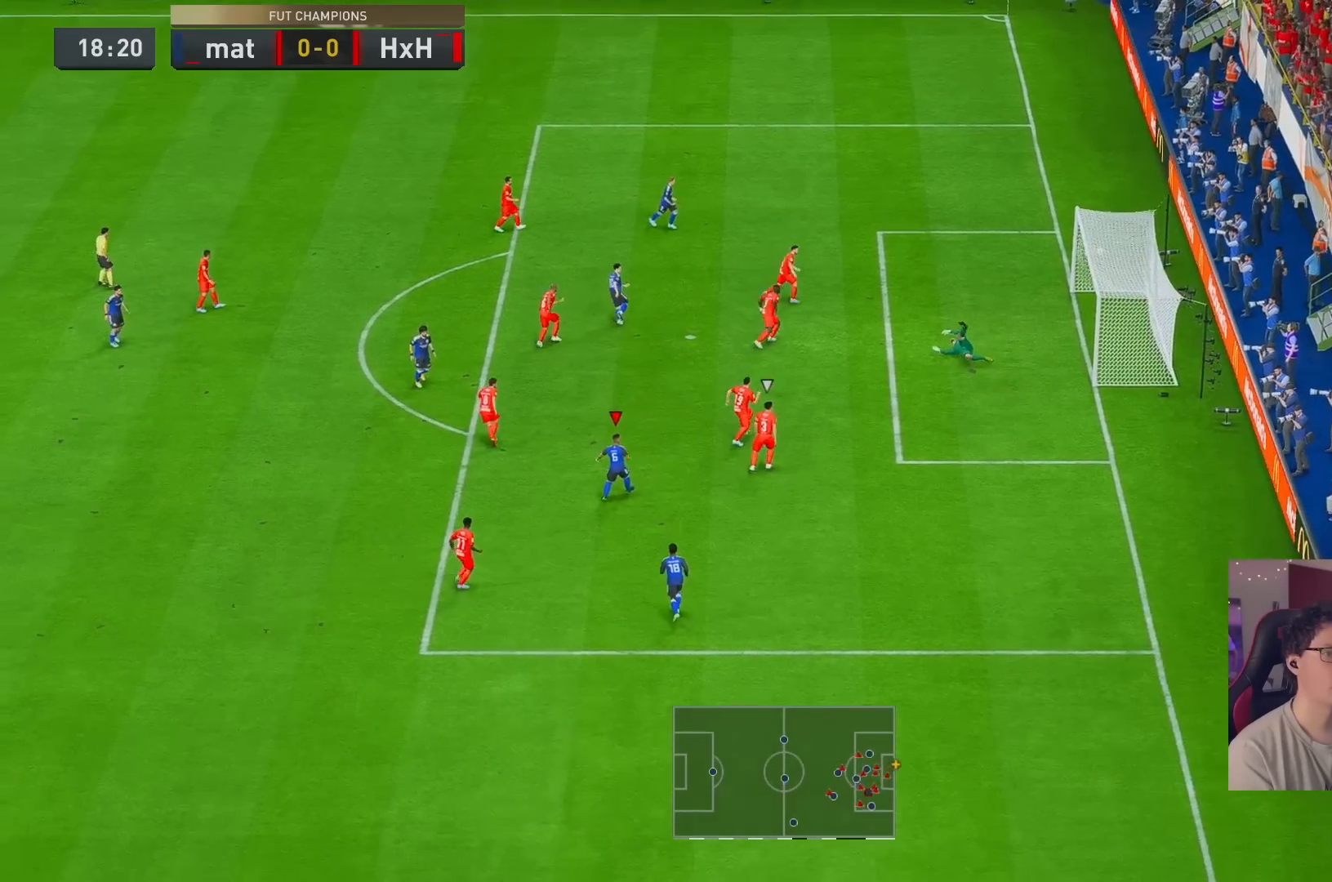
{"buttons": [], "left_stick": "up-right", "right_stick": "center", "events": []}
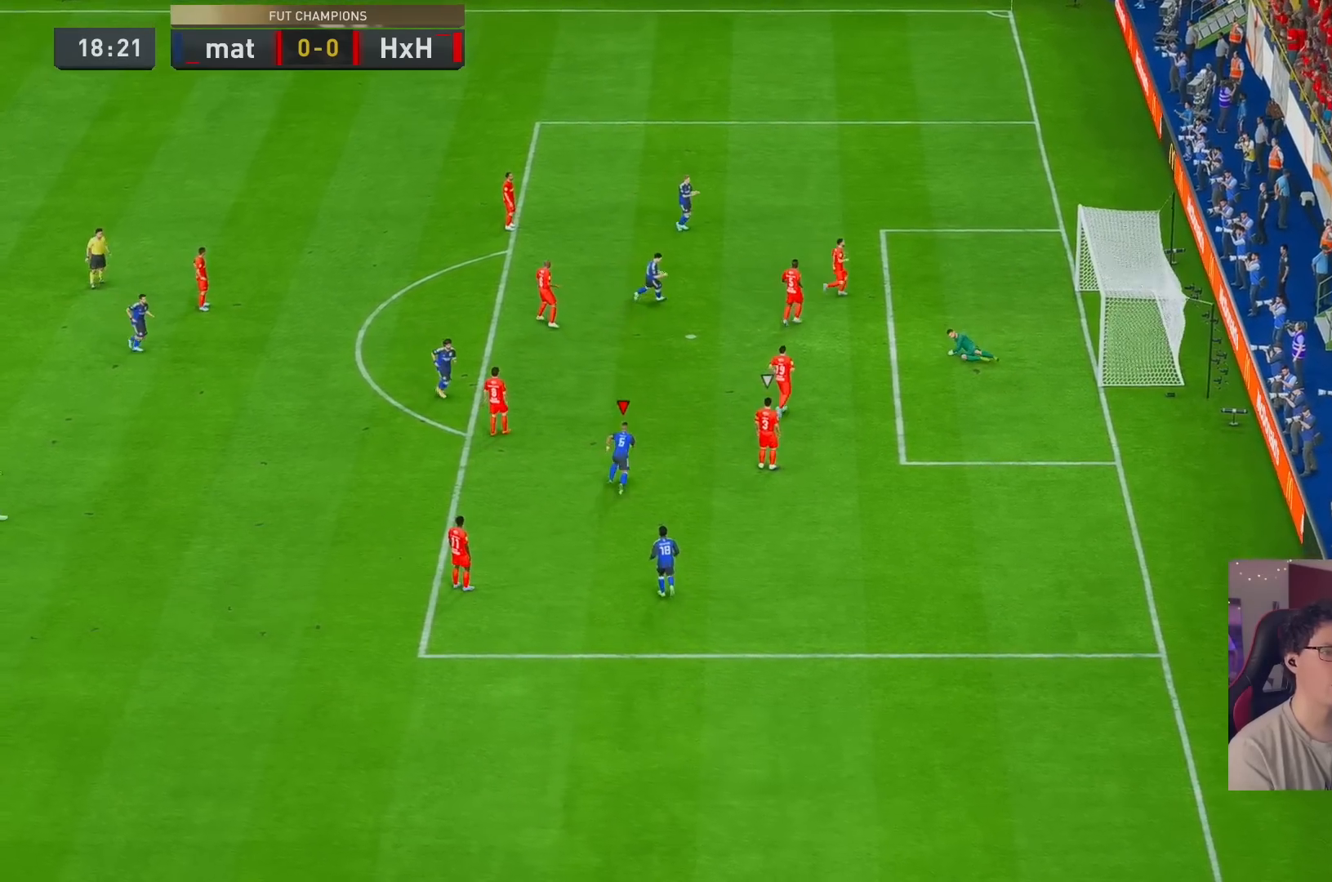
{"buttons": [], "left_stick": "center", "right_stick": "center", "events": [[17, "left_stick", "center"]]}
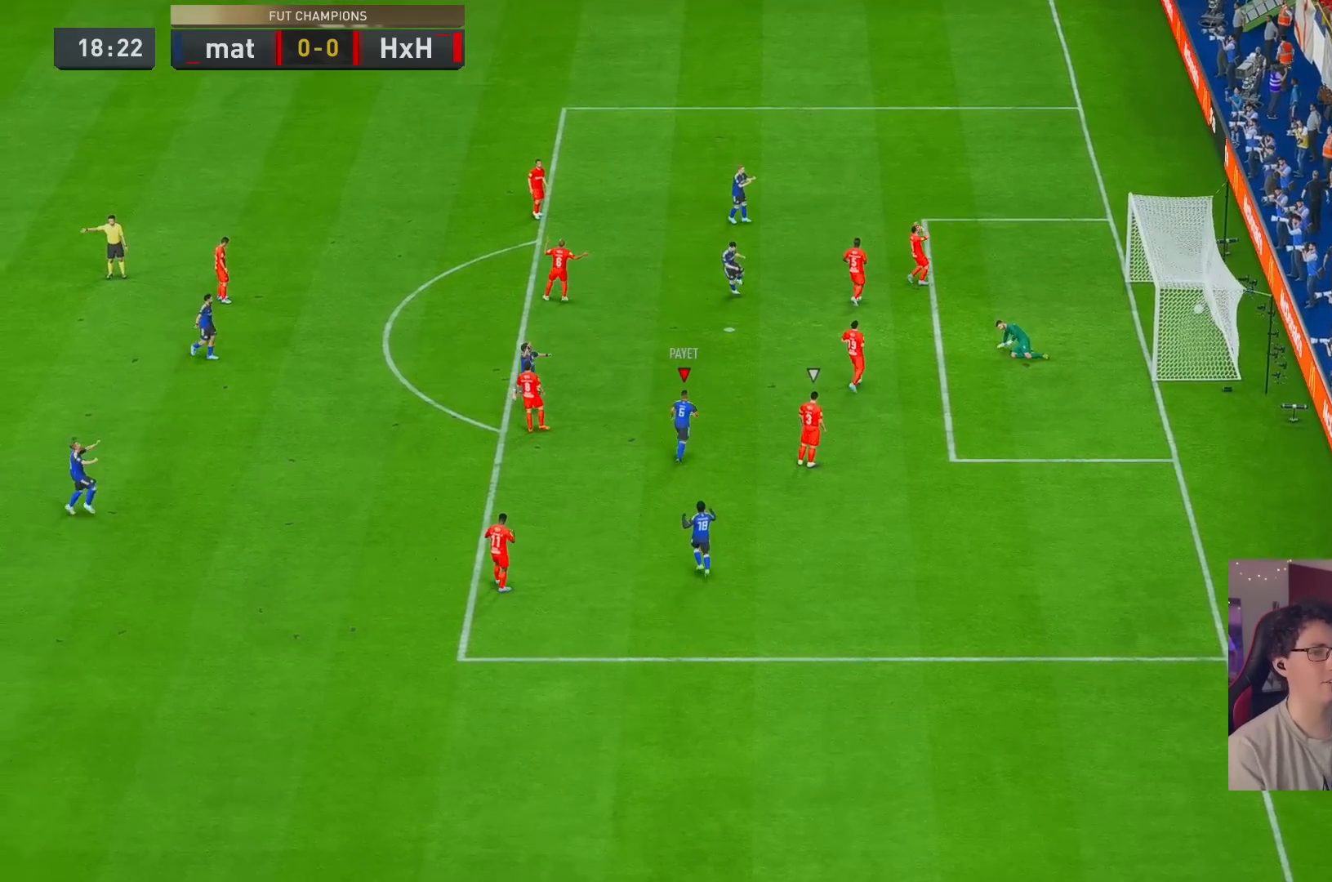
{"buttons": [], "left_stick": "center", "right_stick": "center", "events": []}